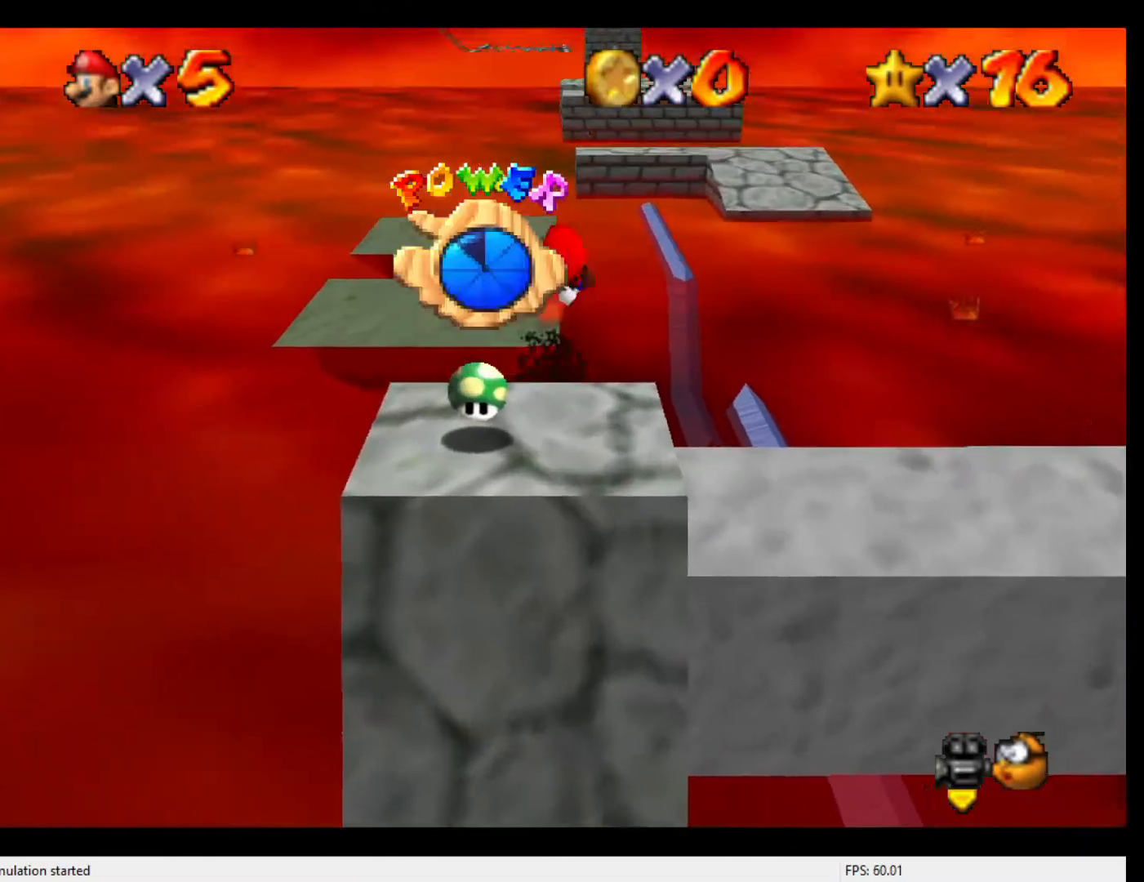
Gameplay with a controller (Nintendo layout); each line is a JSON object with the inputs held at the frame after it. "events" lists button and stick changes between this image and that frame as [ms after this image, input, new state], when the widget could be followed in between. Not read: L3 R3.
{"buttons": ["C_DOWN"], "left_stick": "up", "events": [[200, "A", "up"], [500, "C_DOWN", "down"]]}
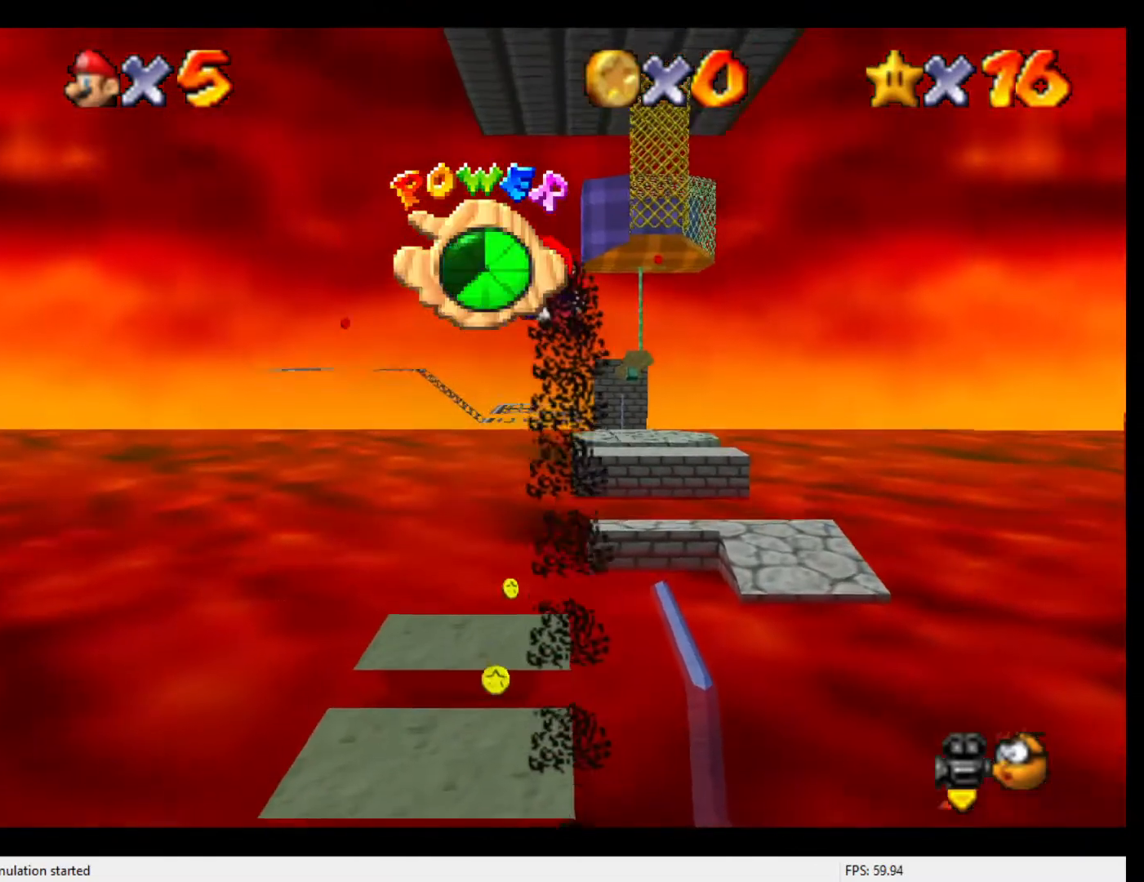
{"buttons": [], "left_stick": "up", "events": [[100, "C_DOWN", "up"]]}
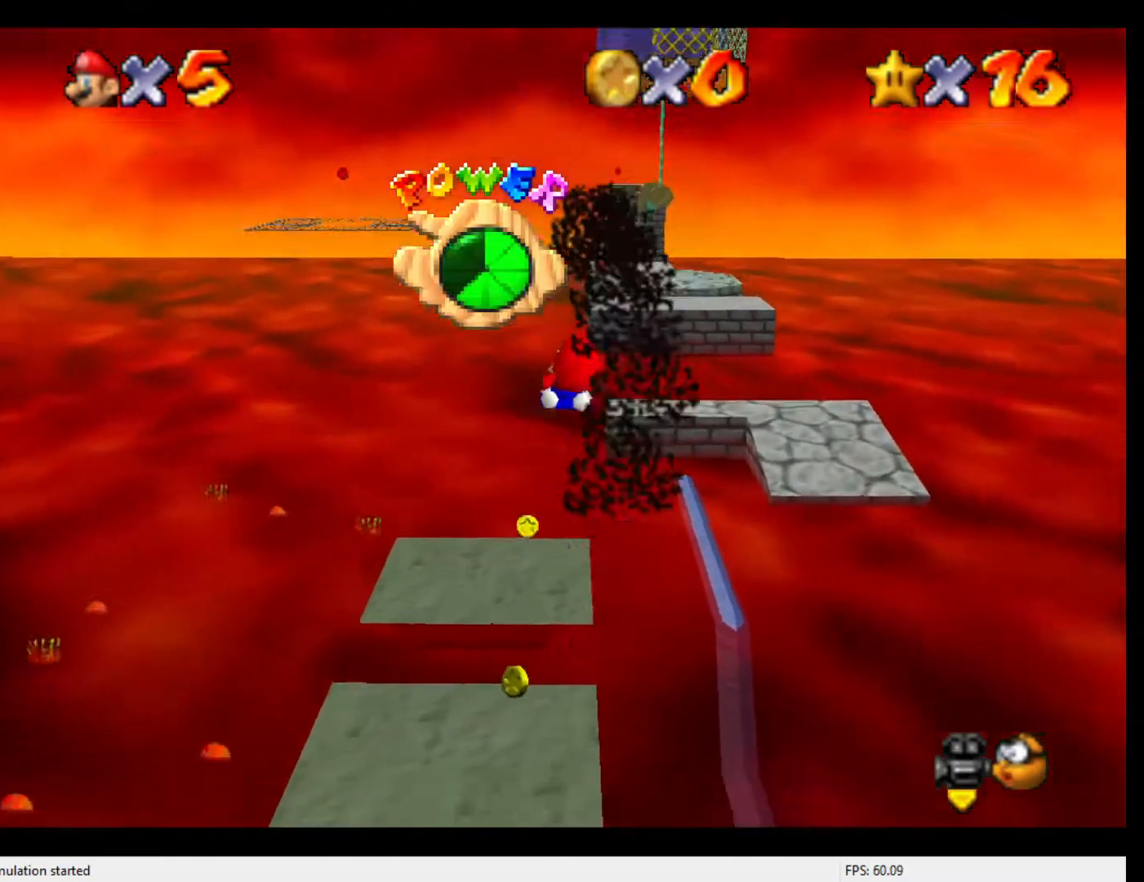
{"buttons": [], "left_stick": "center", "events": [[67, "left_stick", "center"]]}
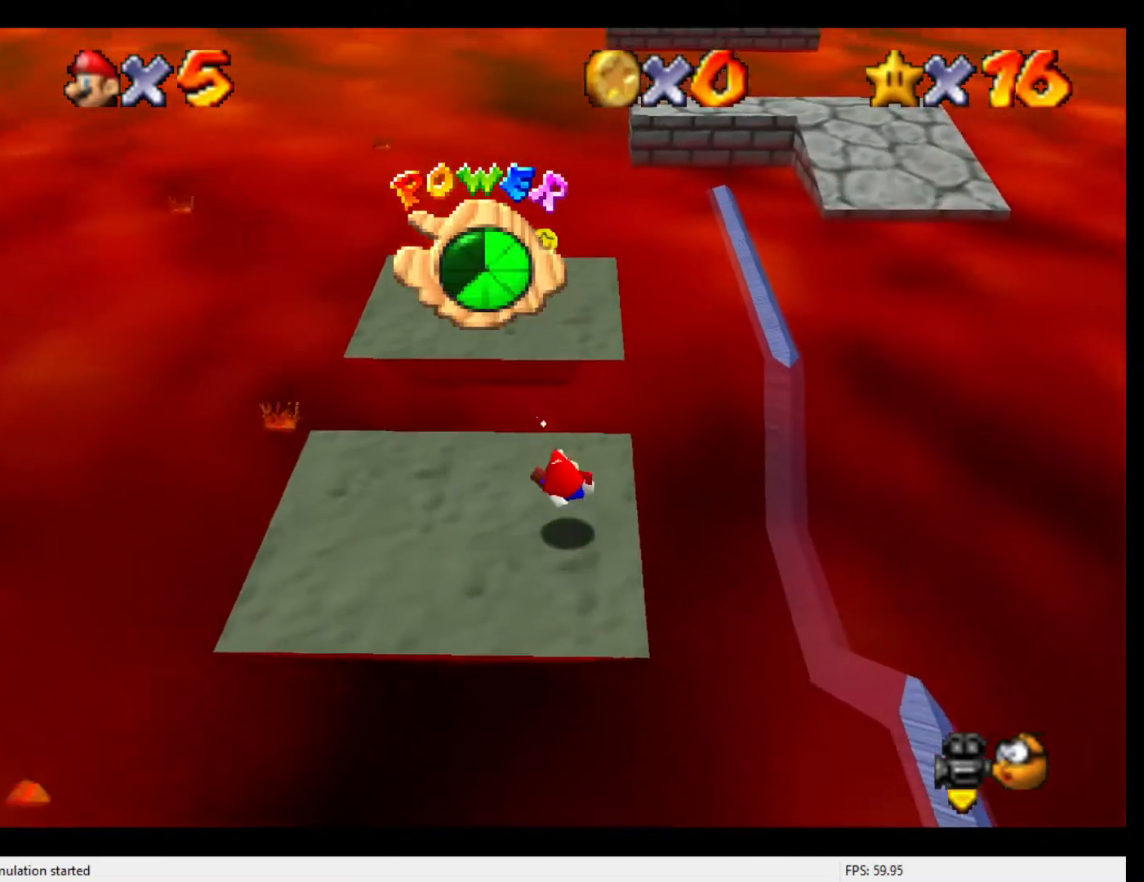
{"buttons": [], "left_stick": "center", "events": [[100, "left_stick", "down"], [400, "left_stick", "center"]]}
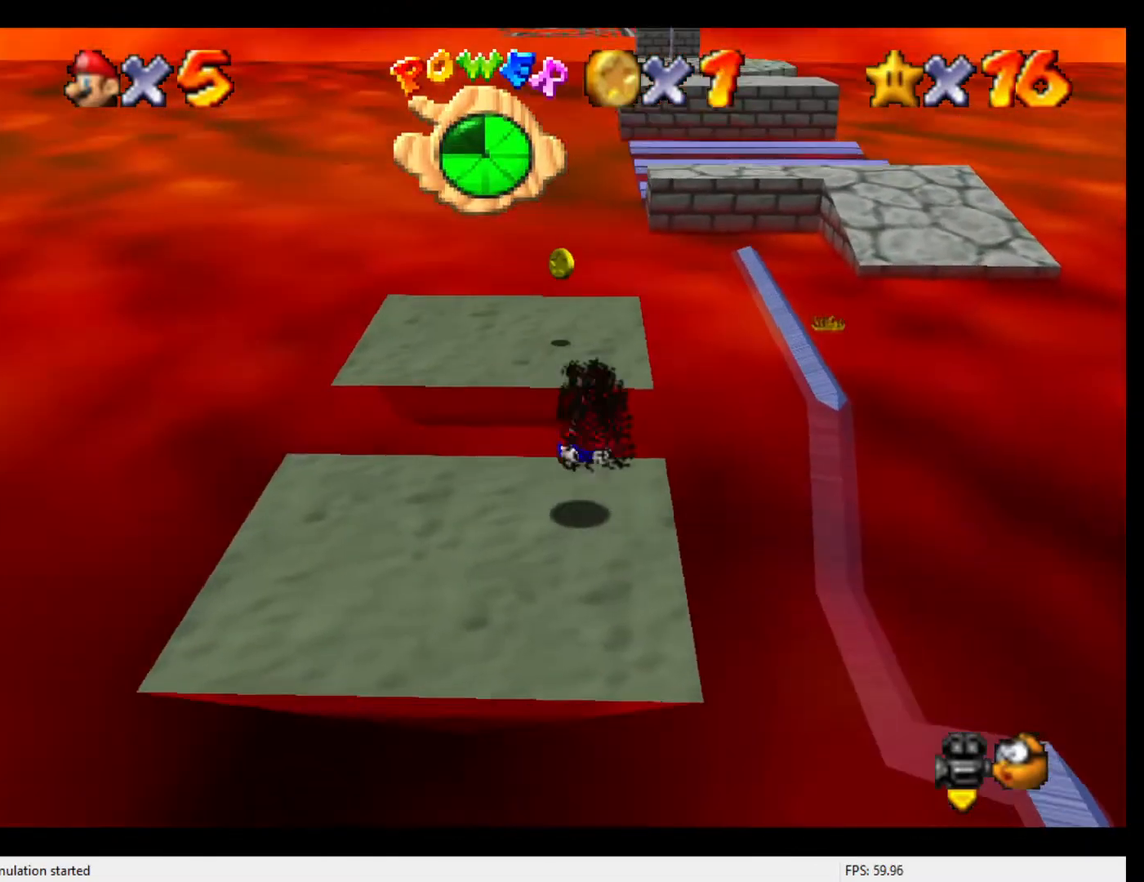
{"buttons": [], "left_stick": "up", "events": [[133, "left_stick", "up"]]}
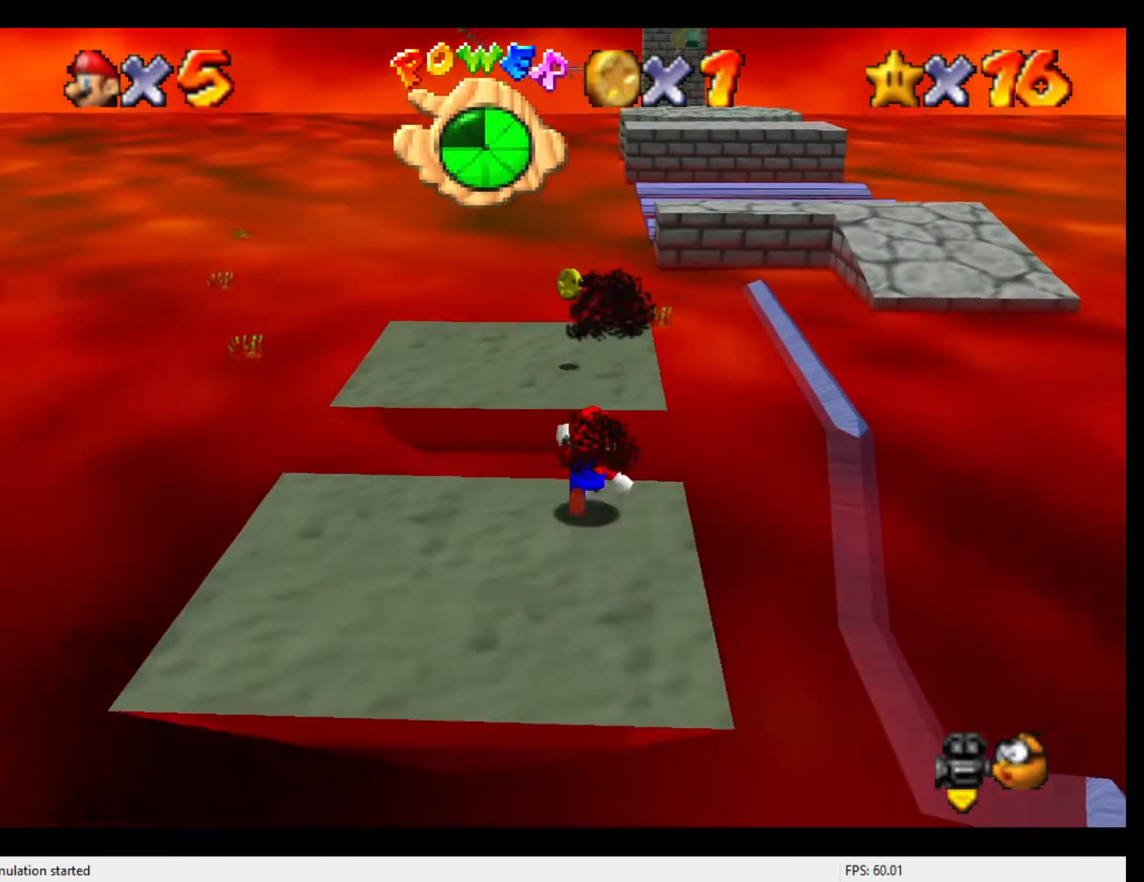
{"buttons": ["A"], "left_stick": "up", "events": [[67, "A", "down"]]}
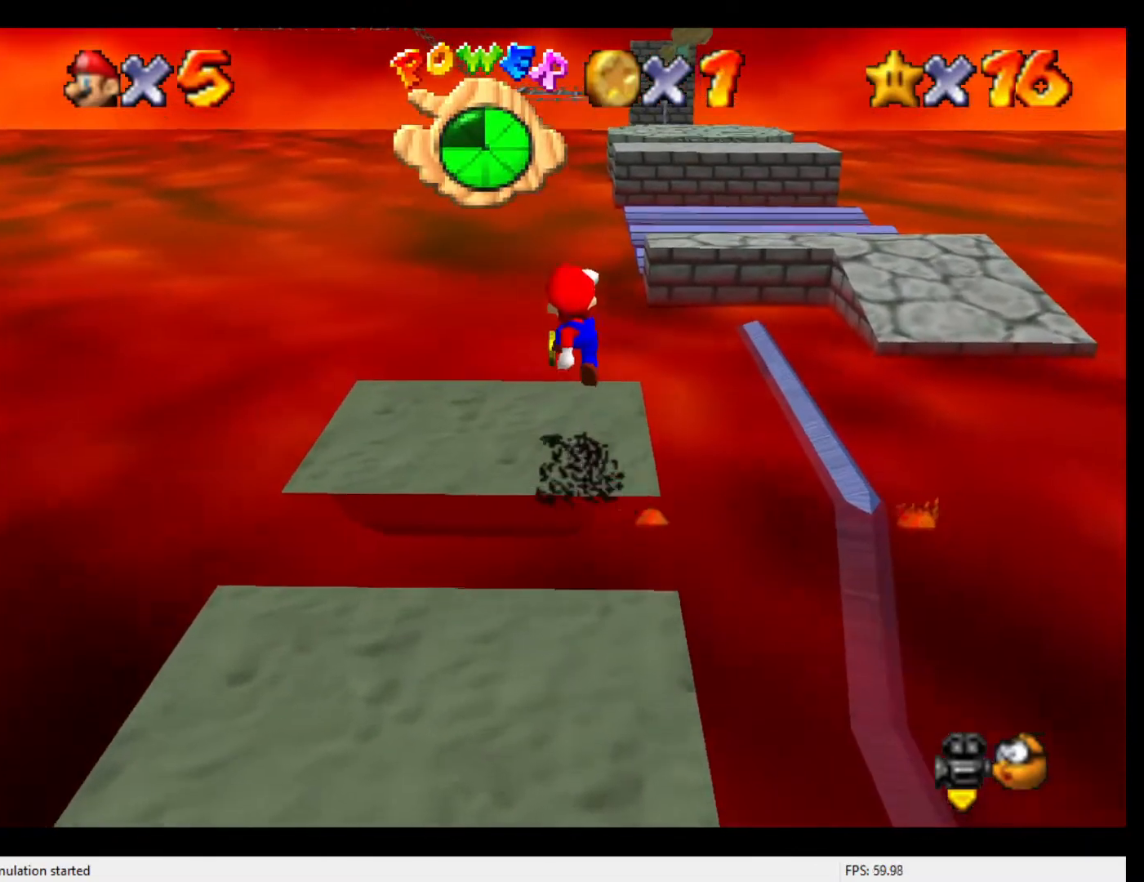
{"buttons": [], "left_stick": "up", "events": [[100, "A", "up"], [100, "left_stick", "up-left"], [500, "left_stick", "up"]]}
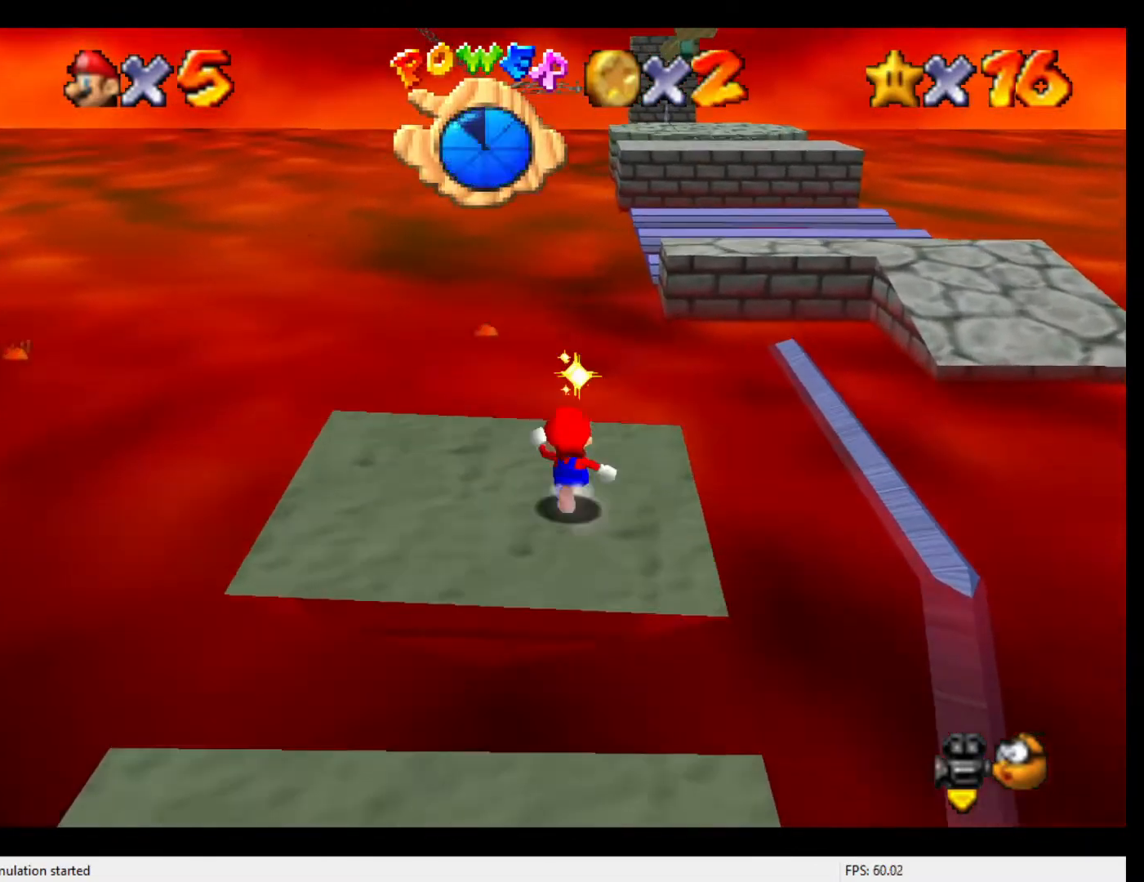
{"buttons": [], "left_stick": "up-right", "events": [[100, "left_stick", "up-right"], [200, "Z", "down"], [267, "A", "down"], [333, "A", "up"], [433, "Z", "up"]]}
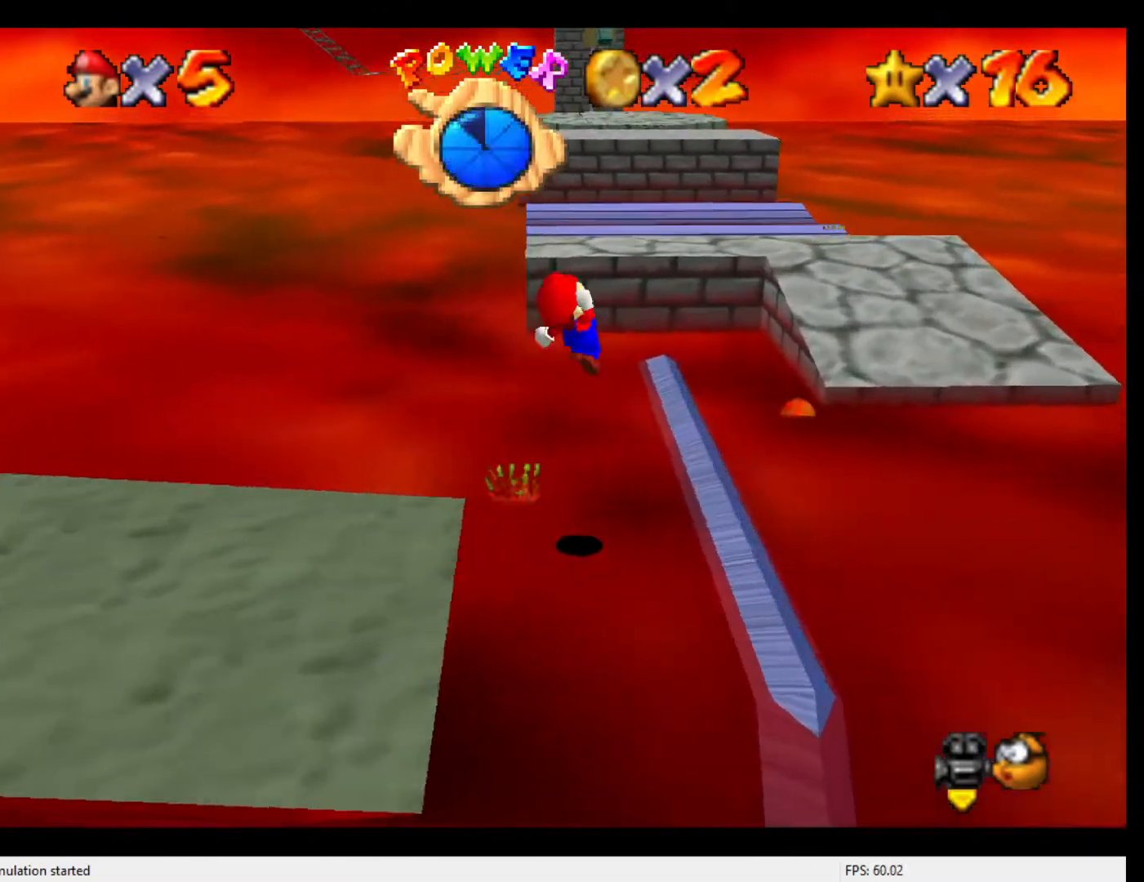
{"buttons": ["C_RIGHT"], "left_stick": "up-right", "events": [[333, "C_RIGHT", "down"], [367, "C_RIGHT", "up"], [467, "C_RIGHT", "down"]]}
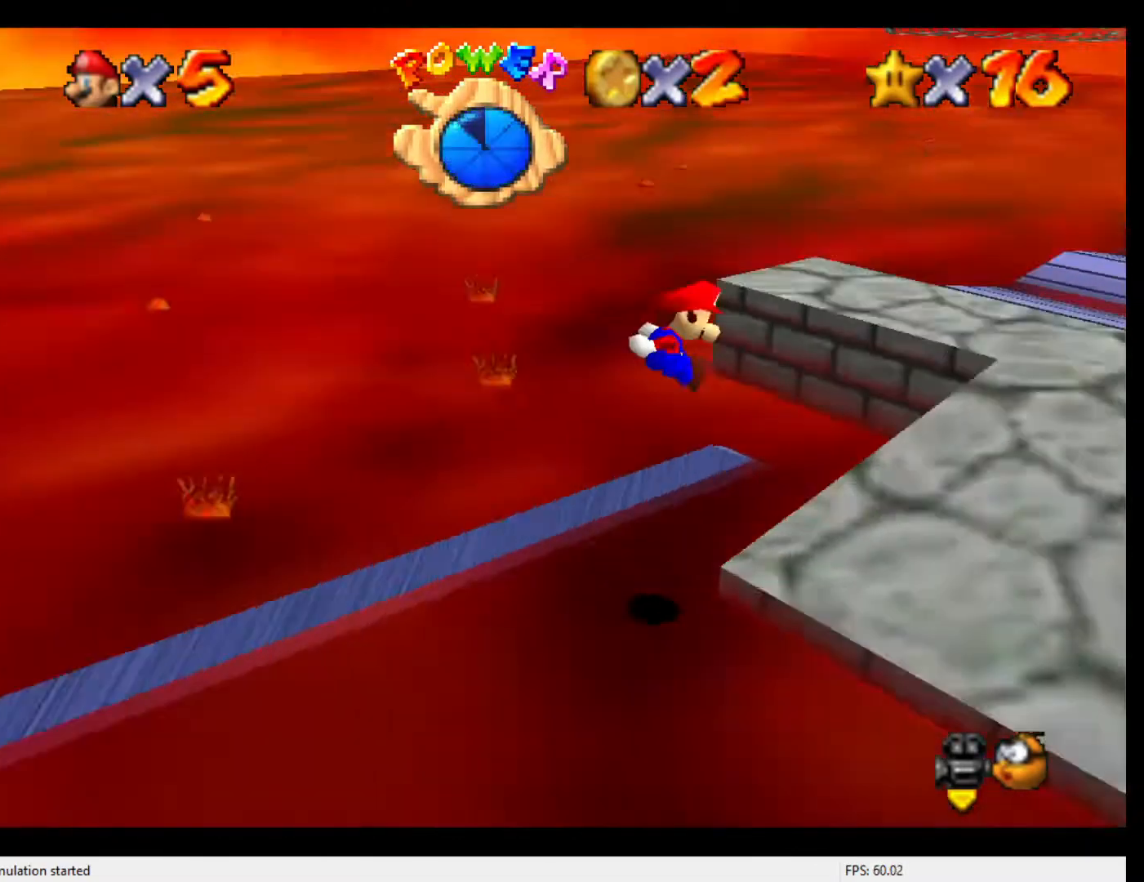
{"buttons": [], "left_stick": "right", "events": [[33, "C_RIGHT", "up"], [167, "C_DOWN", "down"], [167, "left_stick", "right"], [267, "C_DOWN", "up"]]}
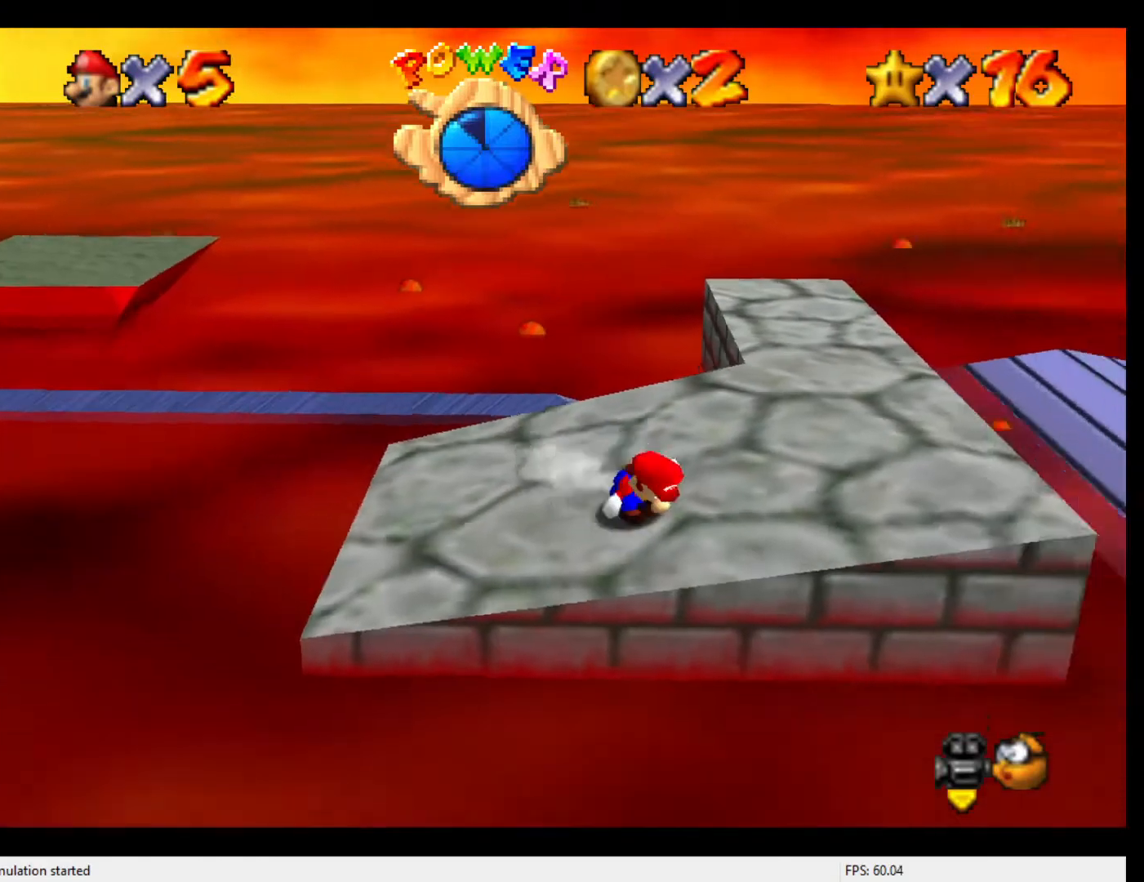
{"buttons": ["Z"], "left_stick": "right", "events": [[300, "Z", "down"], [333, "A", "down"], [400, "A", "up"]]}
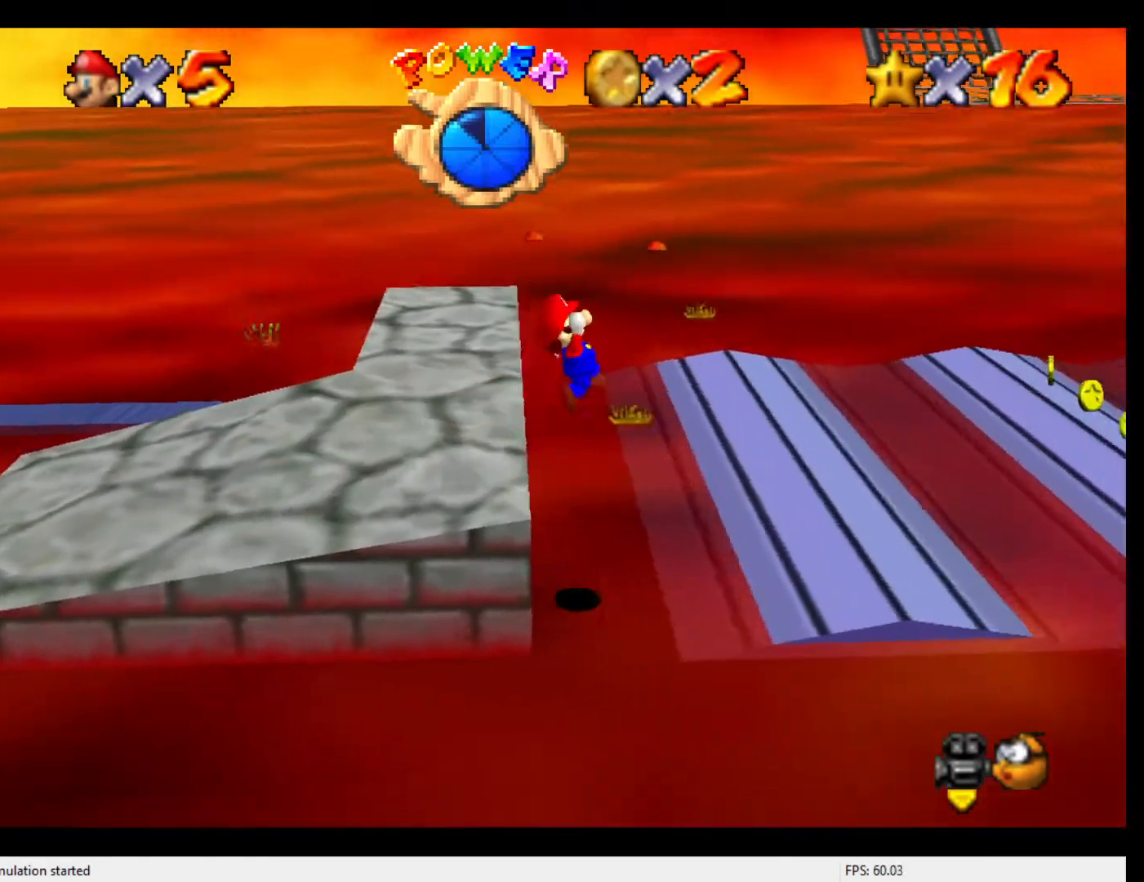
{"buttons": ["Z"], "left_stick": "up-right", "events": [[133, "left_stick", "up-right"]]}
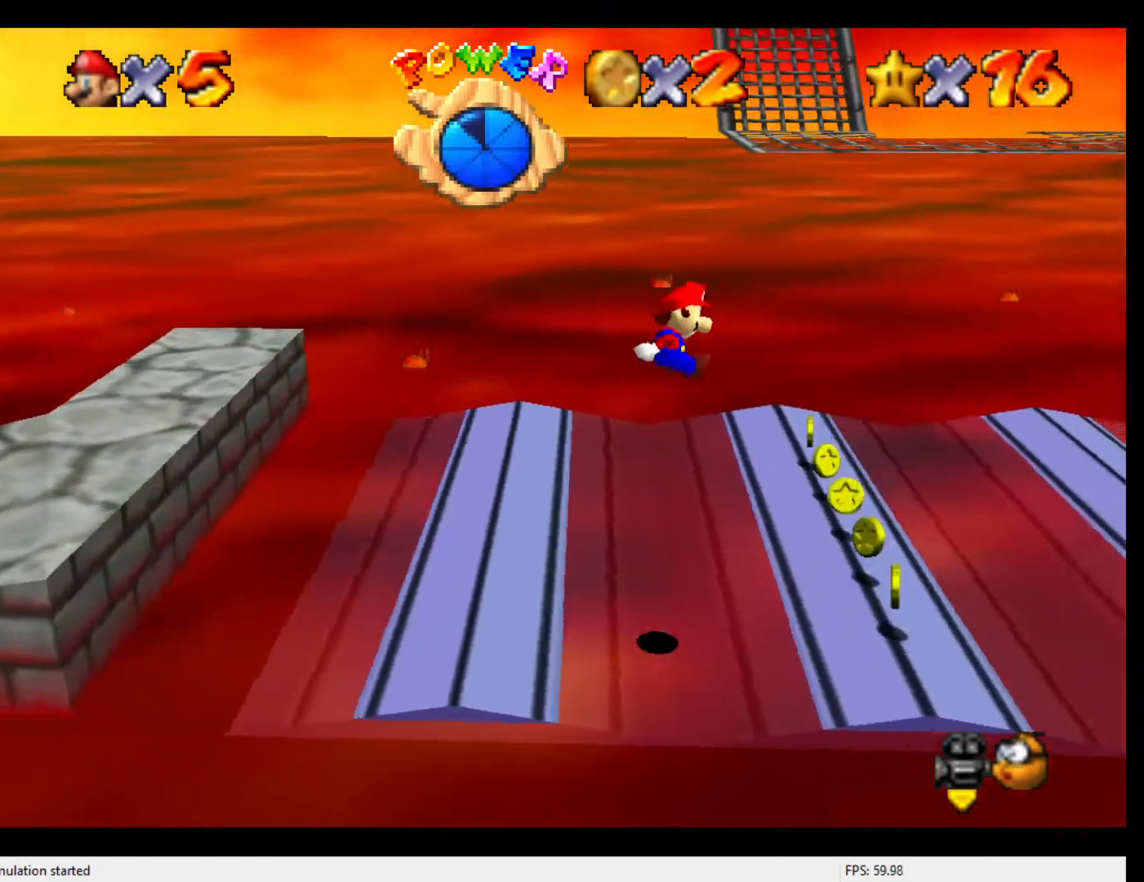
{"buttons": [], "left_stick": "up-right", "events": [[33, "Z", "up"]]}
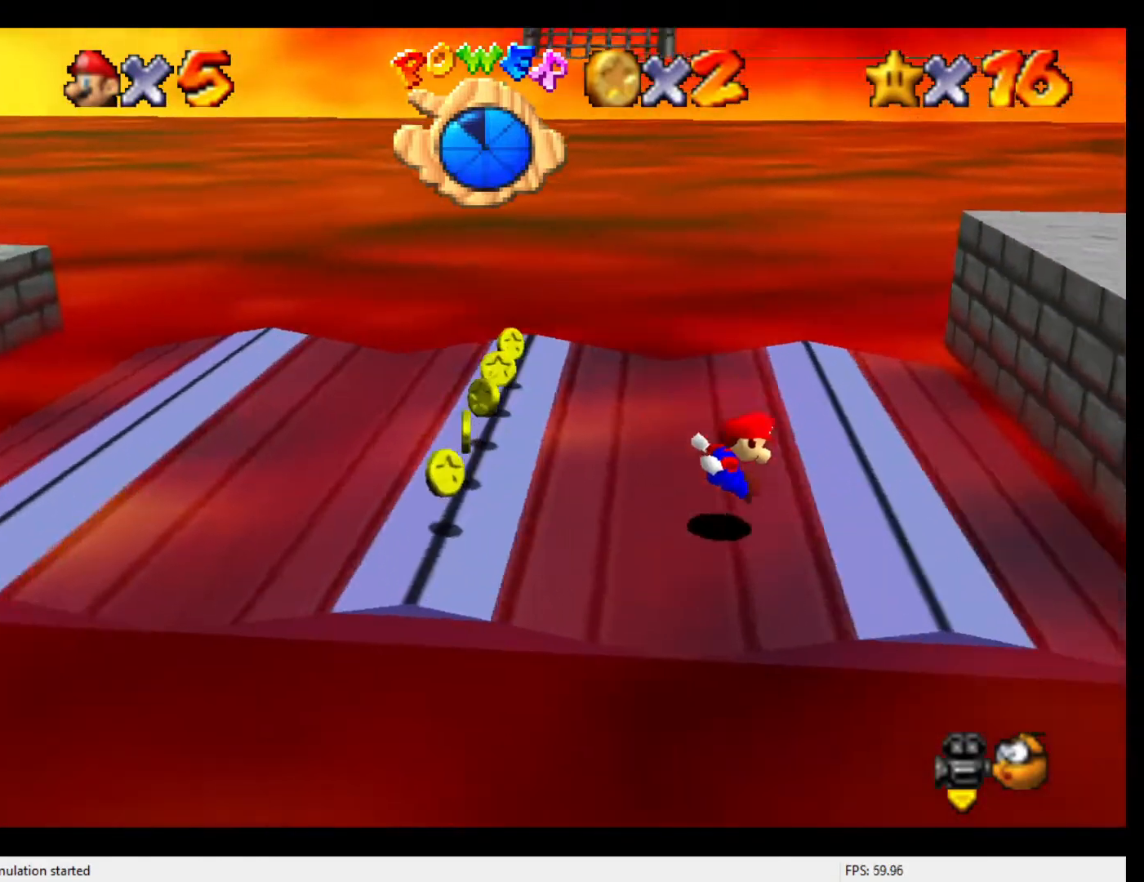
{"buttons": [], "left_stick": "up-right", "events": []}
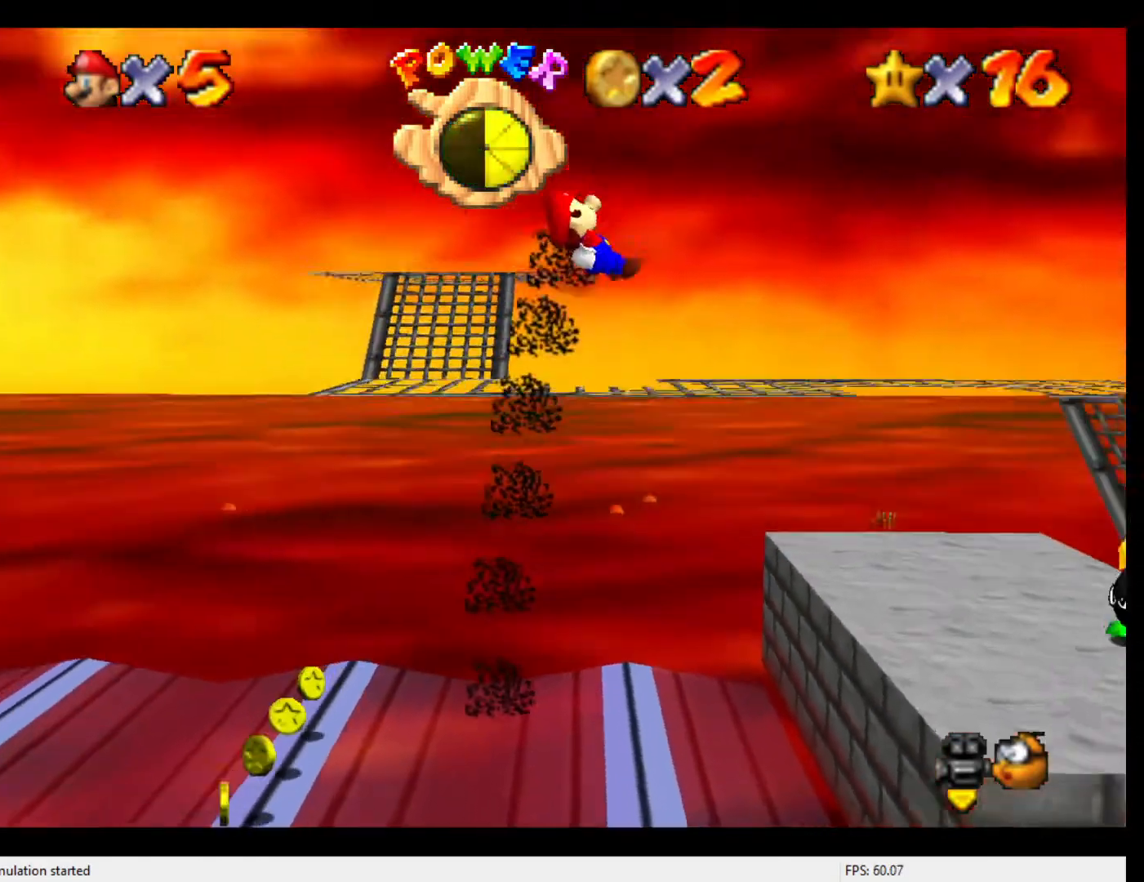
{"buttons": [], "left_stick": "up-right", "events": []}
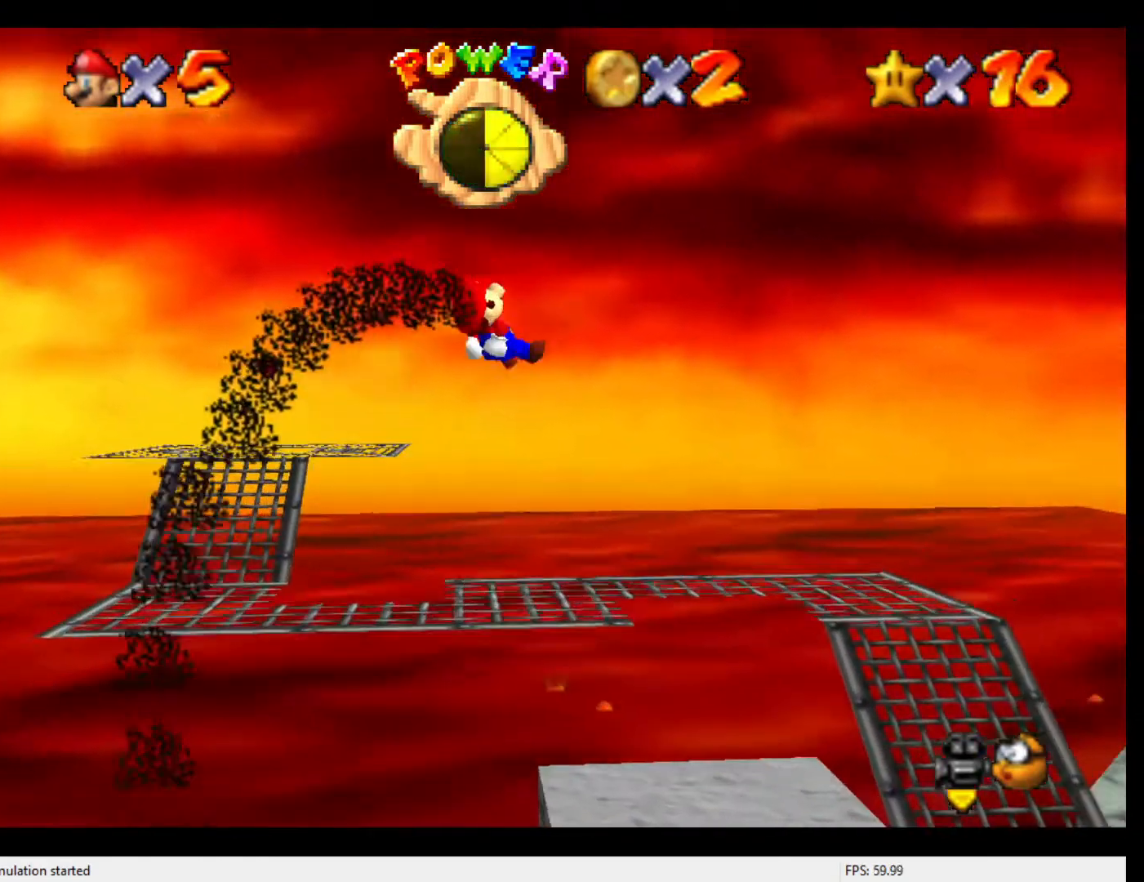
{"buttons": [], "left_stick": "right", "events": [[267, "left_stick", "right"]]}
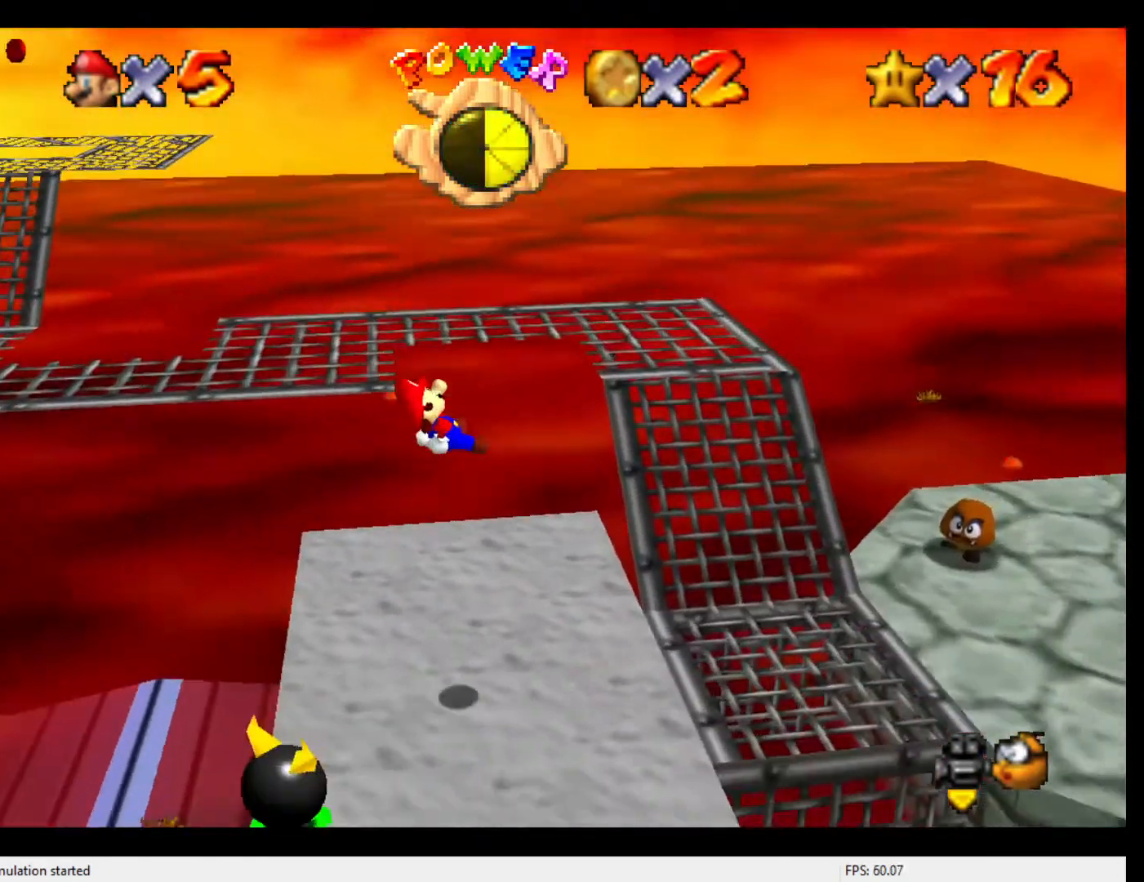
{"buttons": [], "left_stick": "right", "events": [[167, "left_stick", "down-right"], [433, "left_stick", "right"]]}
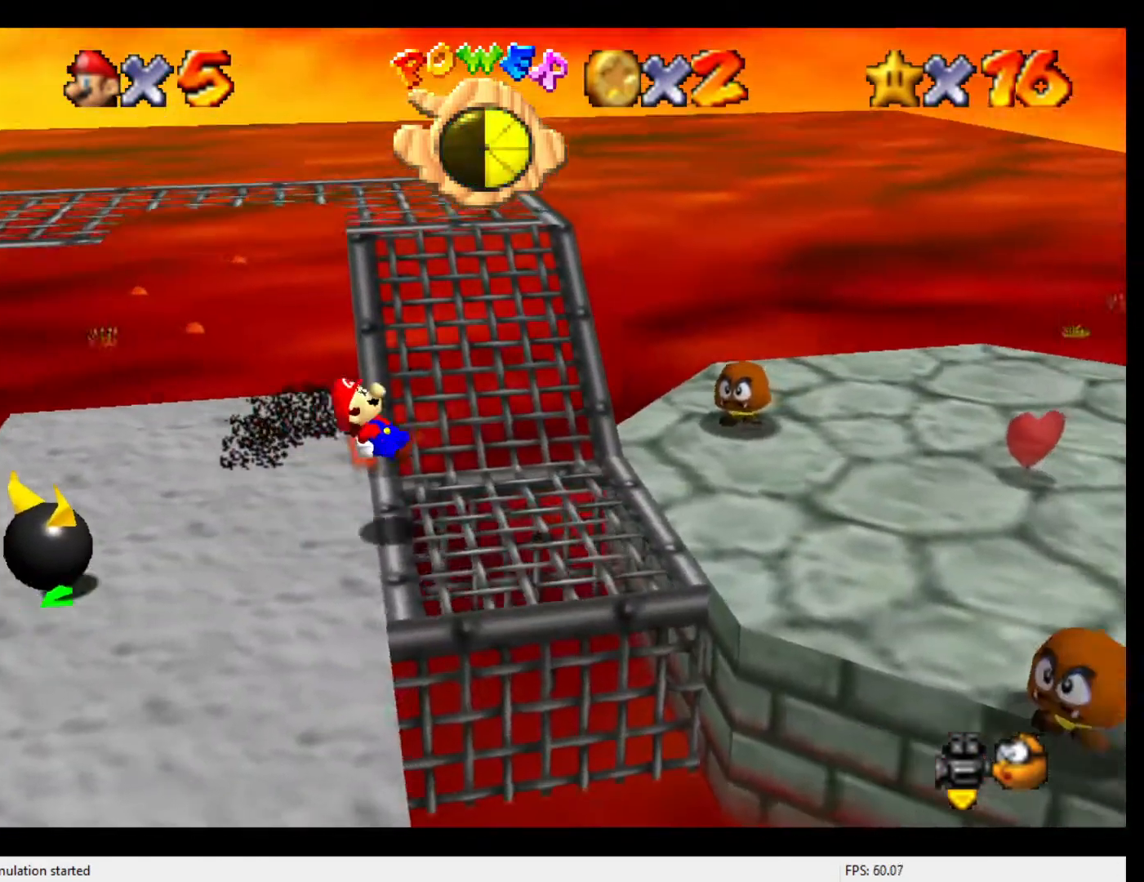
{"buttons": [], "left_stick": "right", "events": []}
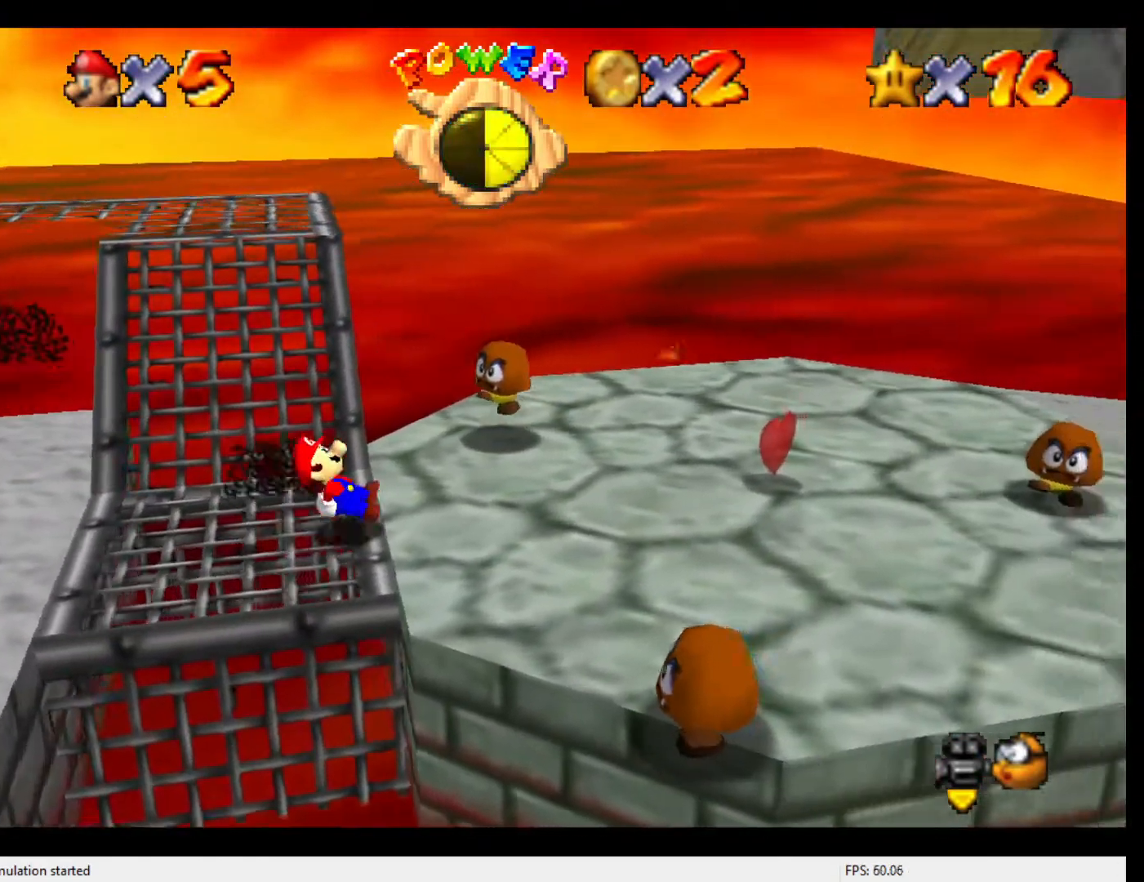
{"buttons": [], "left_stick": "right", "events": [[333, "left_stick", "up-right"], [467, "left_stick", "right"]]}
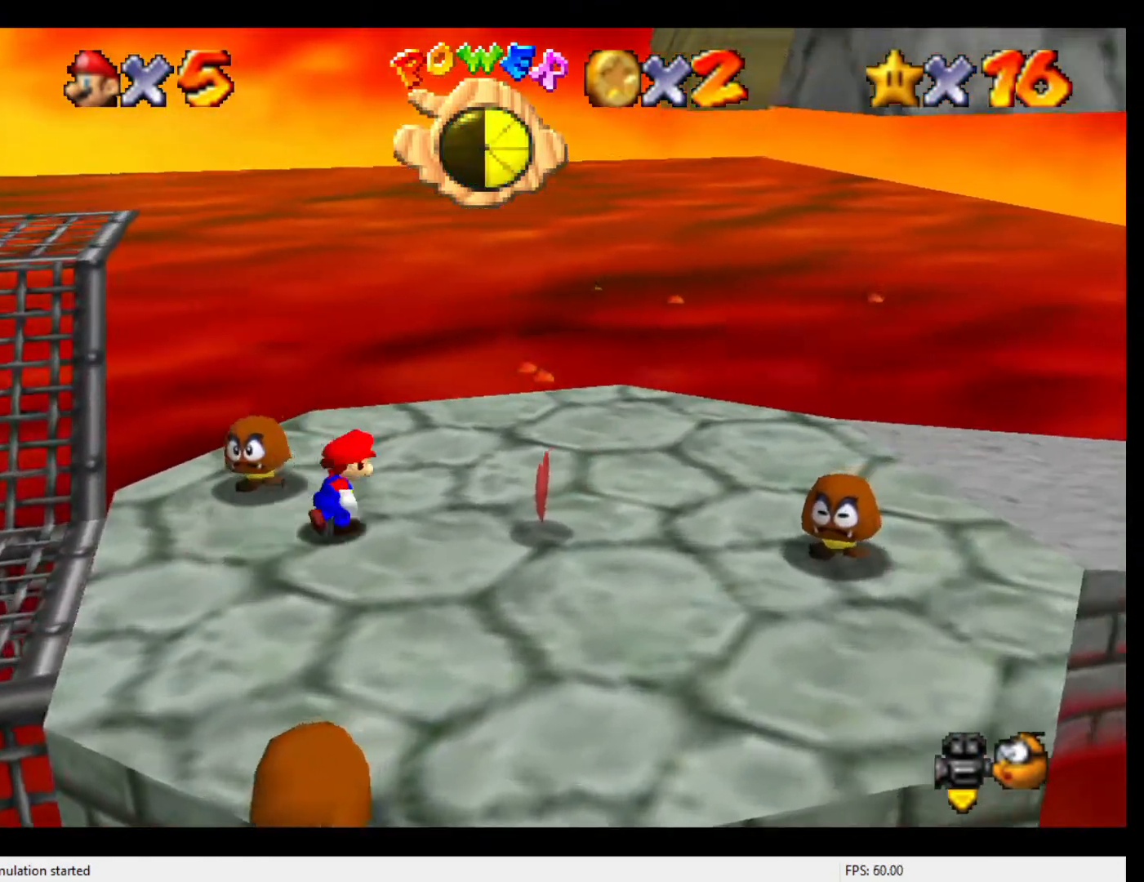
{"buttons": [], "left_stick": "down-right", "events": [[133, "left_stick", "down-right"]]}
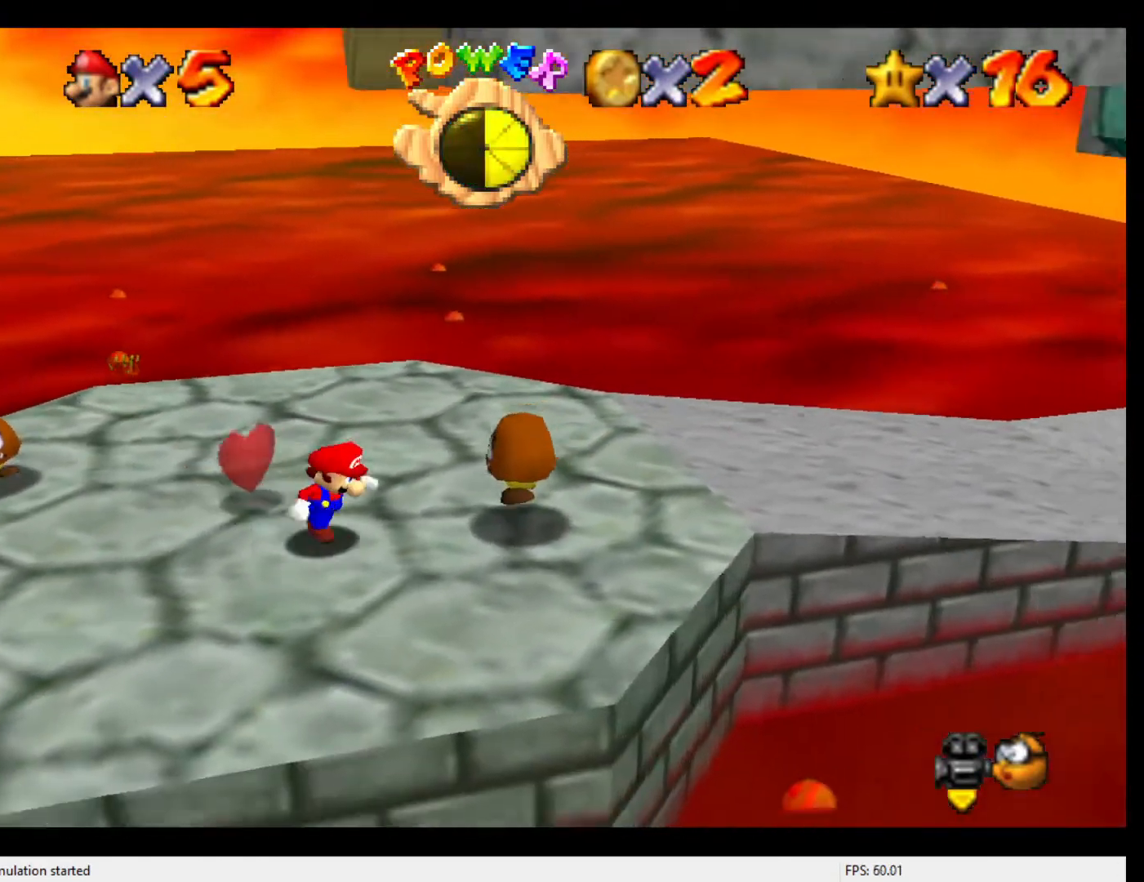
{"buttons": [], "left_stick": "down-right", "events": []}
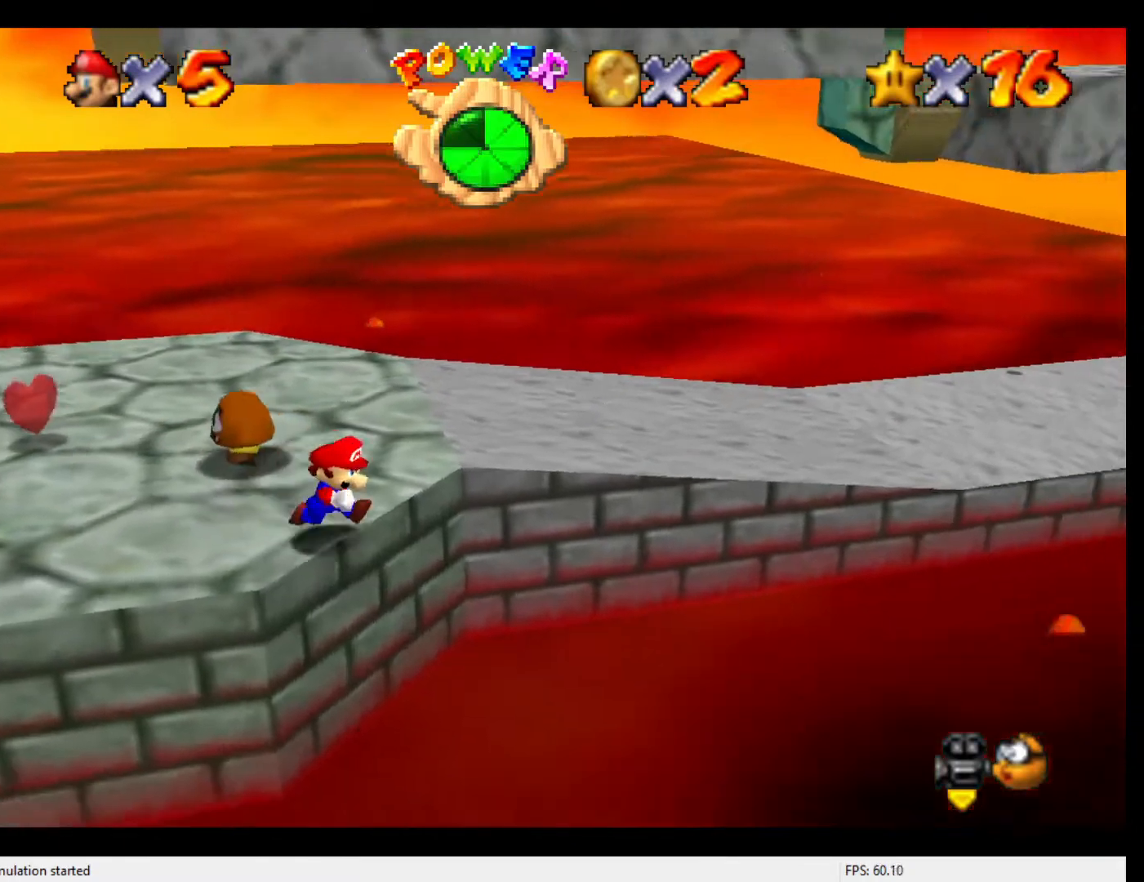
{"buttons": [], "left_stick": "up", "events": [[233, "left_stick", "up"]]}
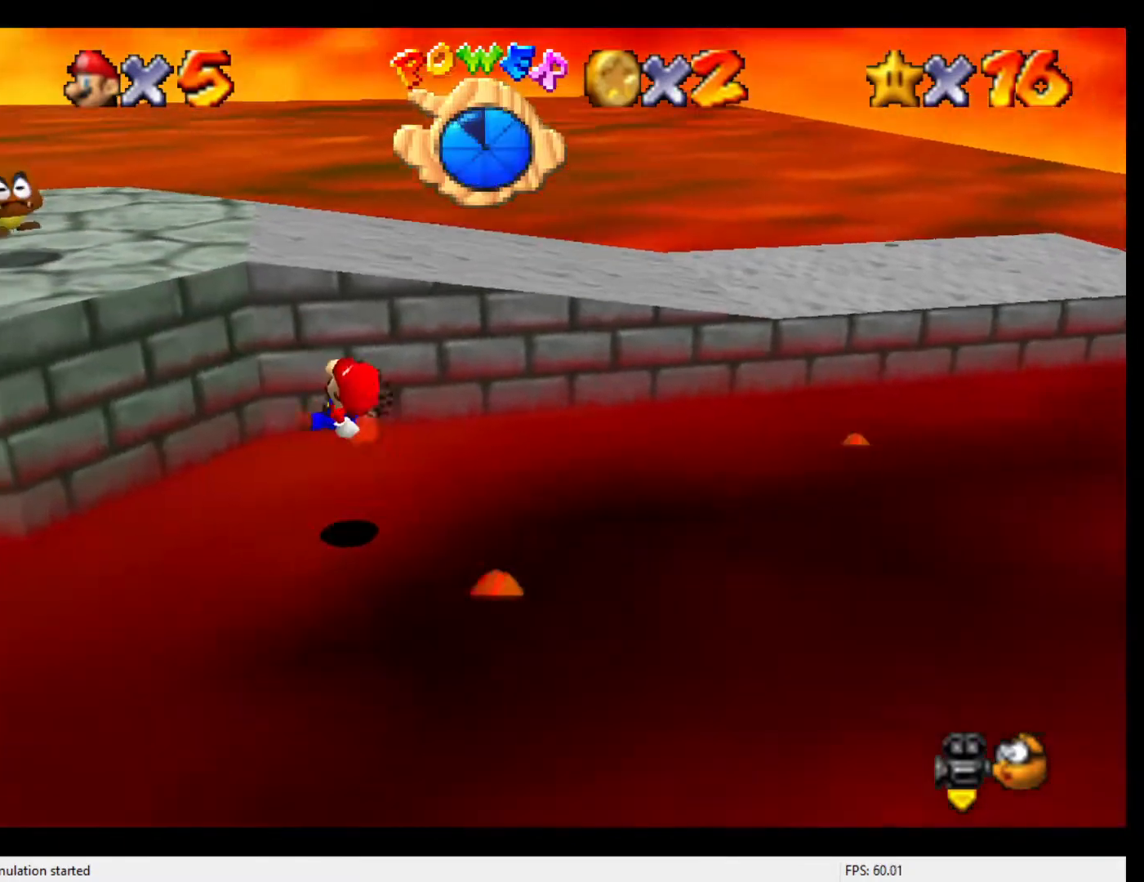
{"buttons": [], "left_stick": "up", "events": []}
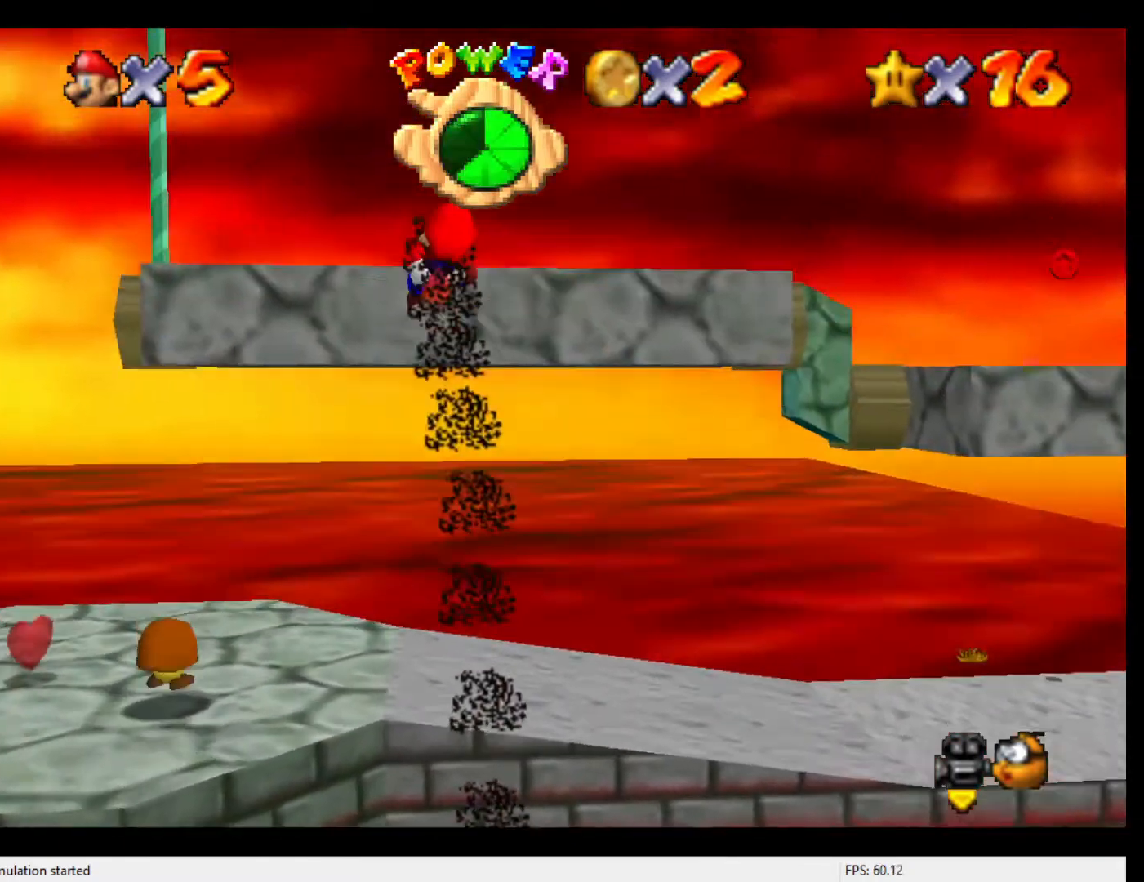
{"buttons": [], "left_stick": "up", "events": []}
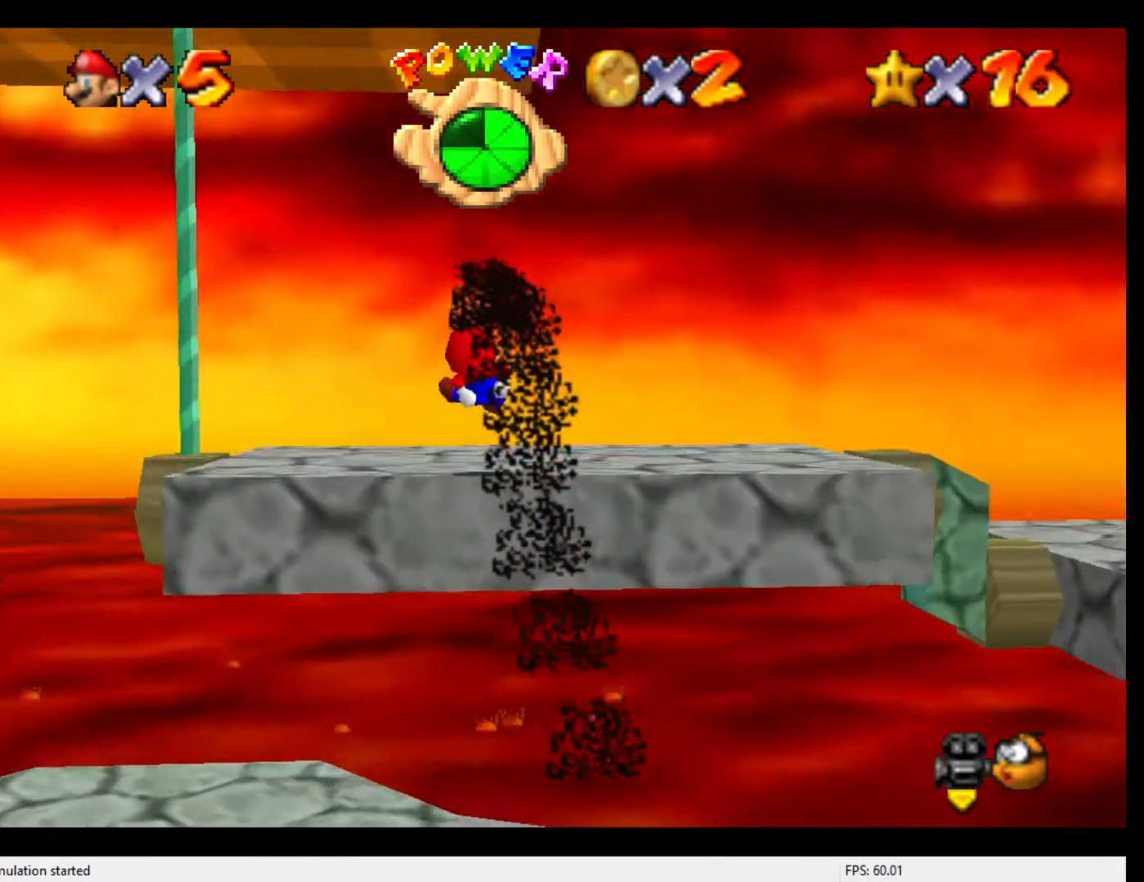
{"buttons": [], "left_stick": "up-left", "events": [[400, "left_stick", "up-left"]]}